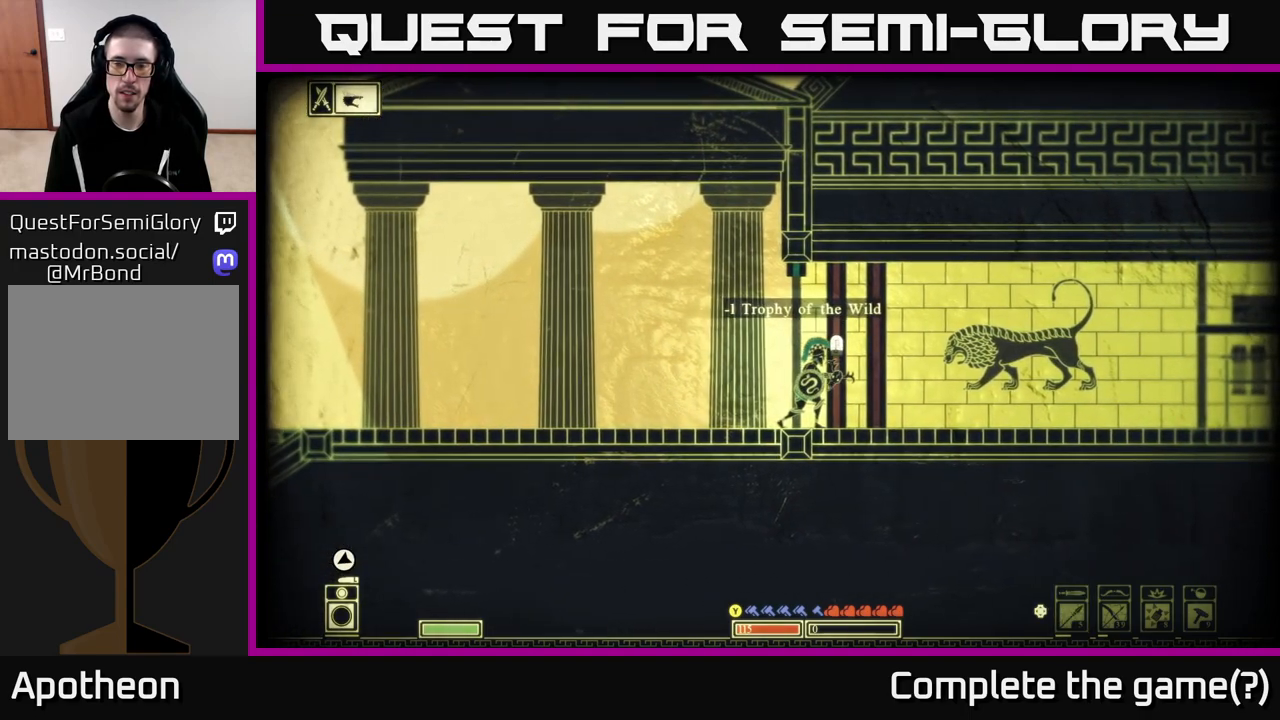
Gameplay with a controller (Xbox layout); each line is a JSON object with the inputs held at the frame after it. "events" lists button and stick changes between this image and that frame as [ms after this image, input, new state], when the widget could be followed in between.
{"buttons": ["X"], "left_stick": "center", "right_stick": "center", "events": []}
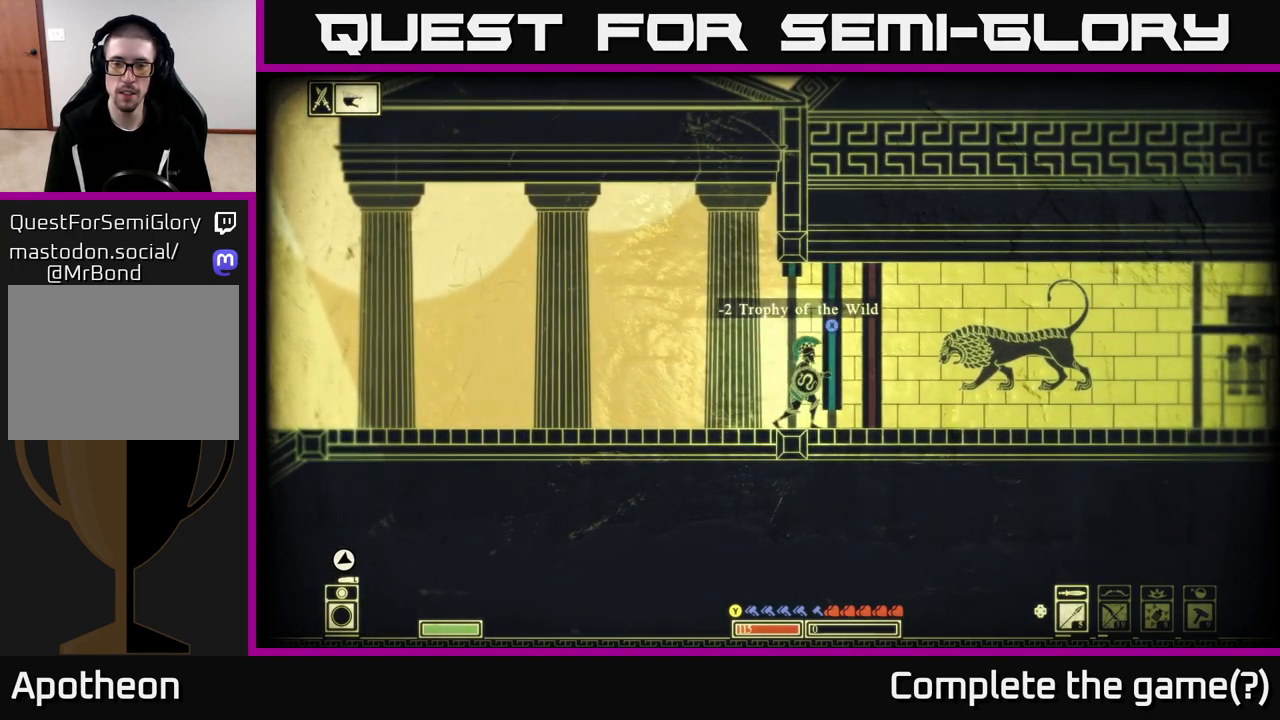
{"buttons": ["X"], "left_stick": "center", "right_stick": "center", "events": [[183, "left_stick", "right"], [200, "X", "up"], [333, "left_stick", "center"], [367, "X", "down"]]}
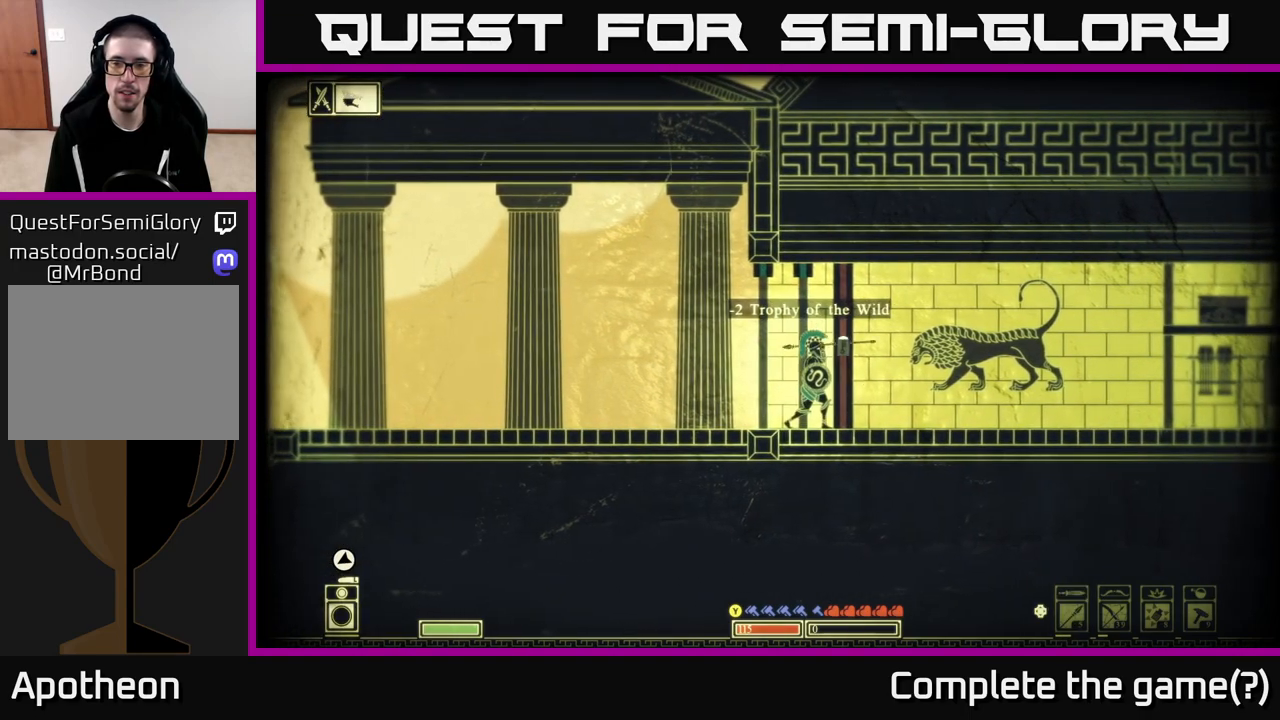
{"buttons": ["X"], "left_stick": "center", "right_stick": "center", "events": []}
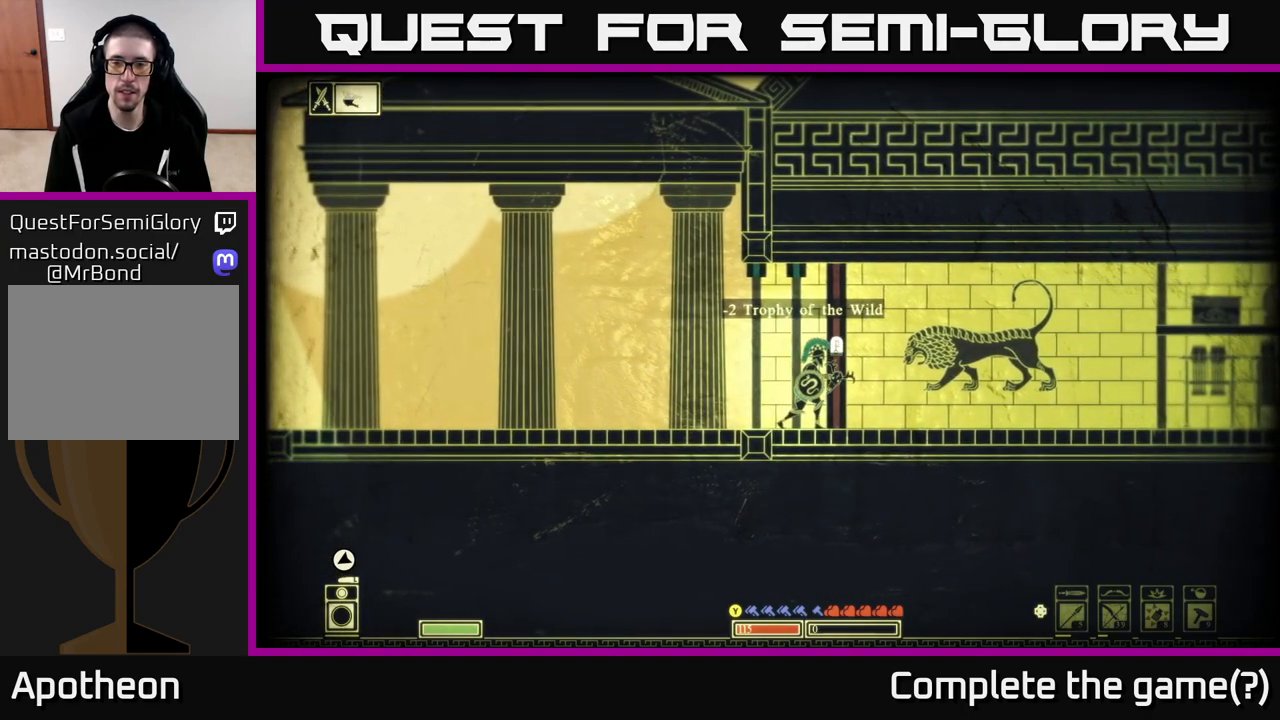
{"buttons": ["X"], "left_stick": "right", "right_stick": "center", "events": [[450, "left_stick", "right"]]}
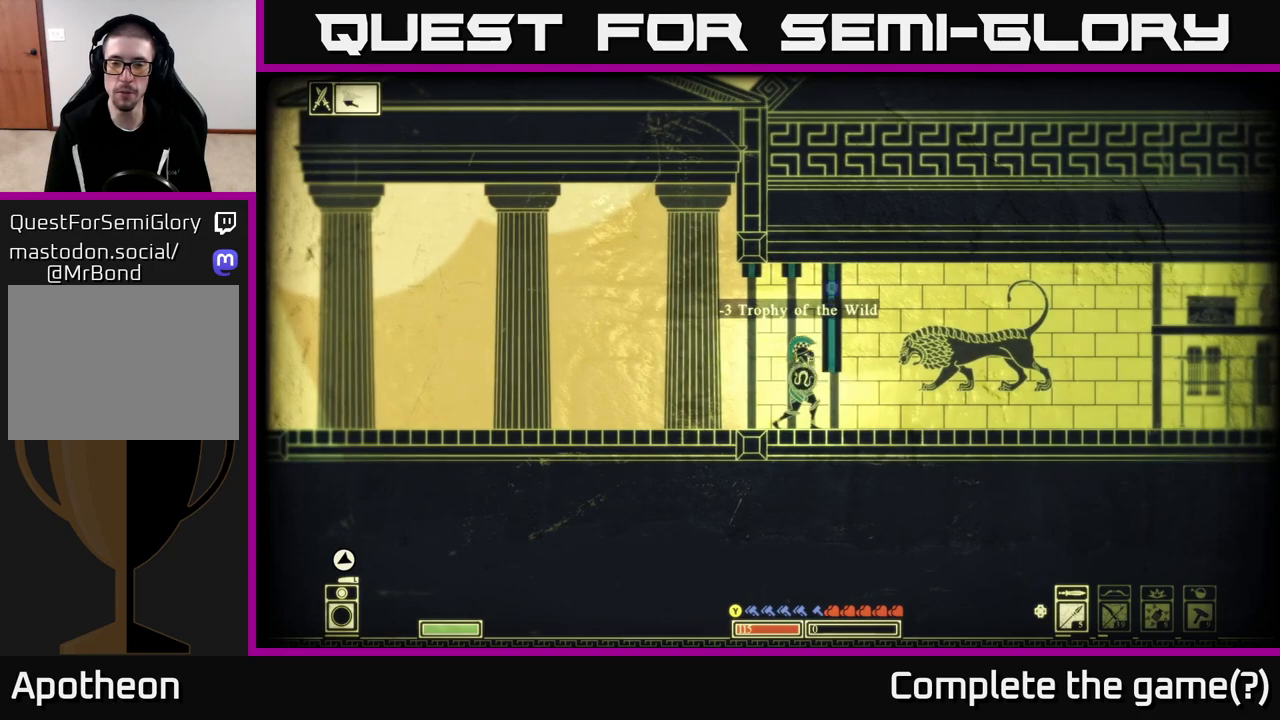
{"buttons": [], "left_stick": "left", "right_stick": "left", "events": [[250, "X", "up"], [383, "left_stick", "left"], [467, "right_stick", "left"]]}
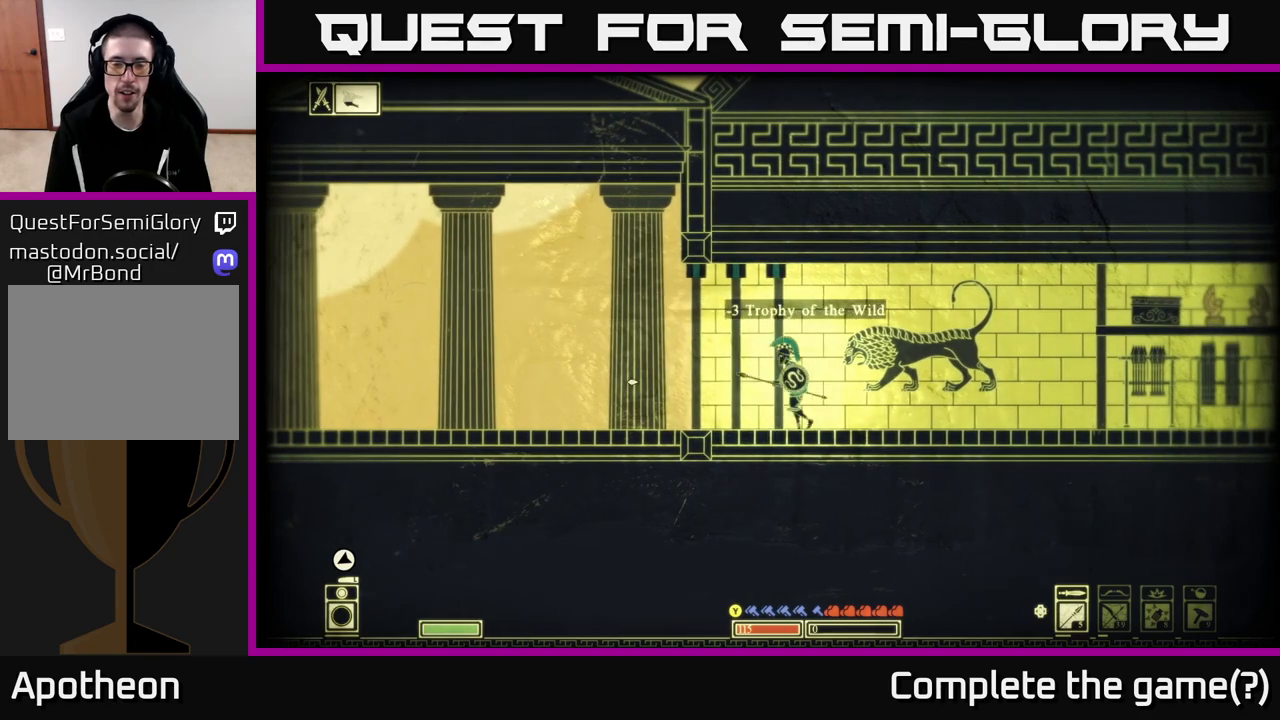
{"buttons": [], "left_stick": "right", "right_stick": "right", "events": [[33, "left_stick", "center"], [267, "left_stick", "right"], [317, "right_stick", "right"]]}
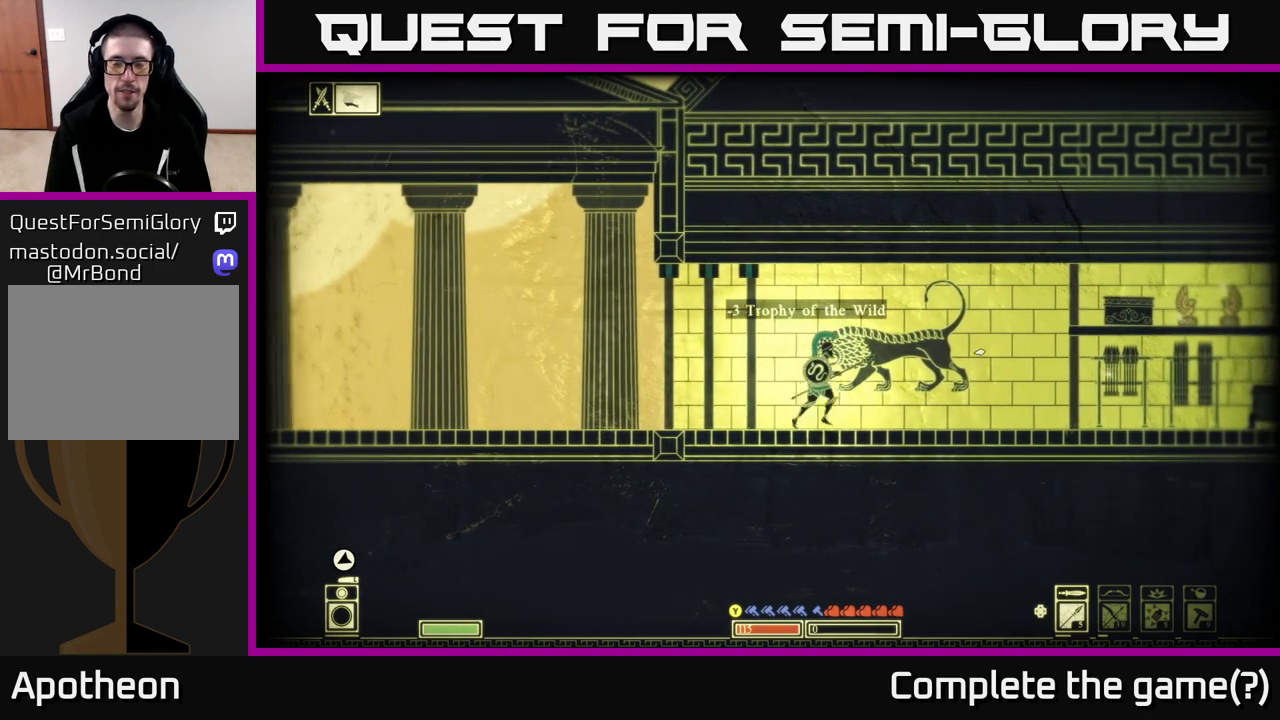
{"buttons": [], "left_stick": "center", "right_stick": "up-right", "events": [[67, "right_stick", "up-right"], [333, "left_stick", "up-right"], [500, "left_stick", "center"]]}
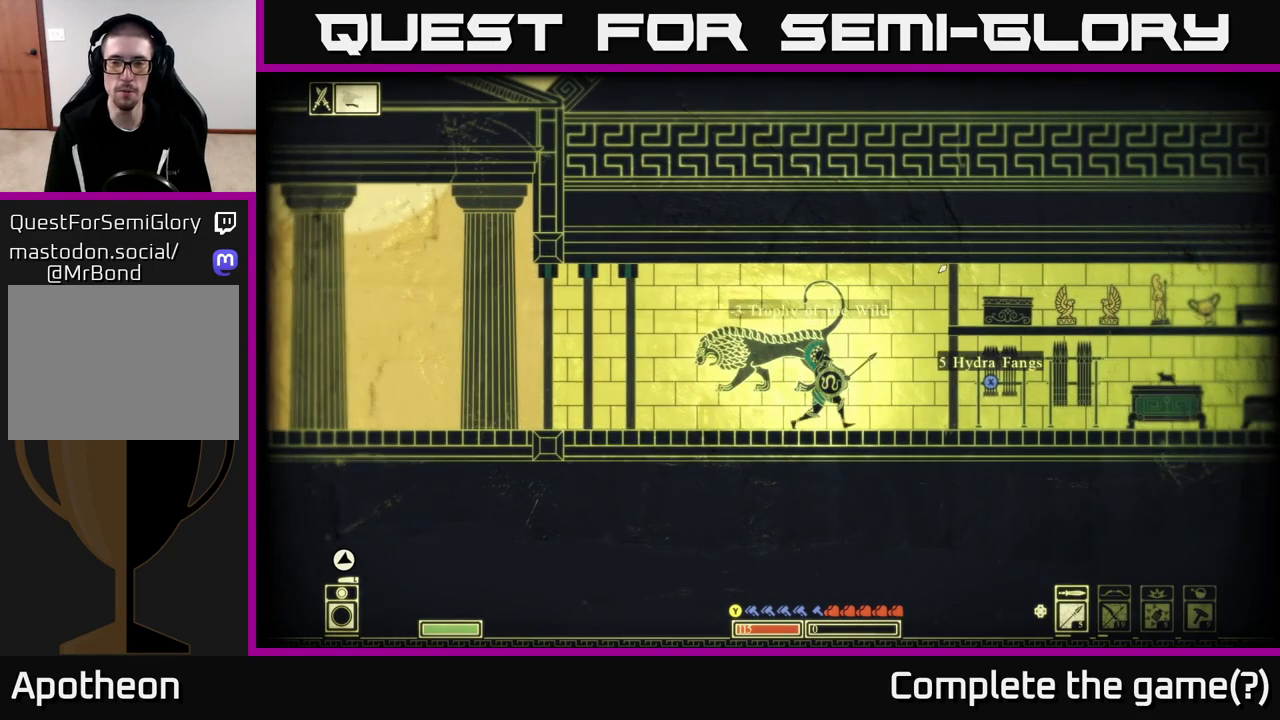
{"buttons": [], "left_stick": "center", "right_stick": "center", "events": [[250, "right_stick", "up"], [350, "right_stick", "center"]]}
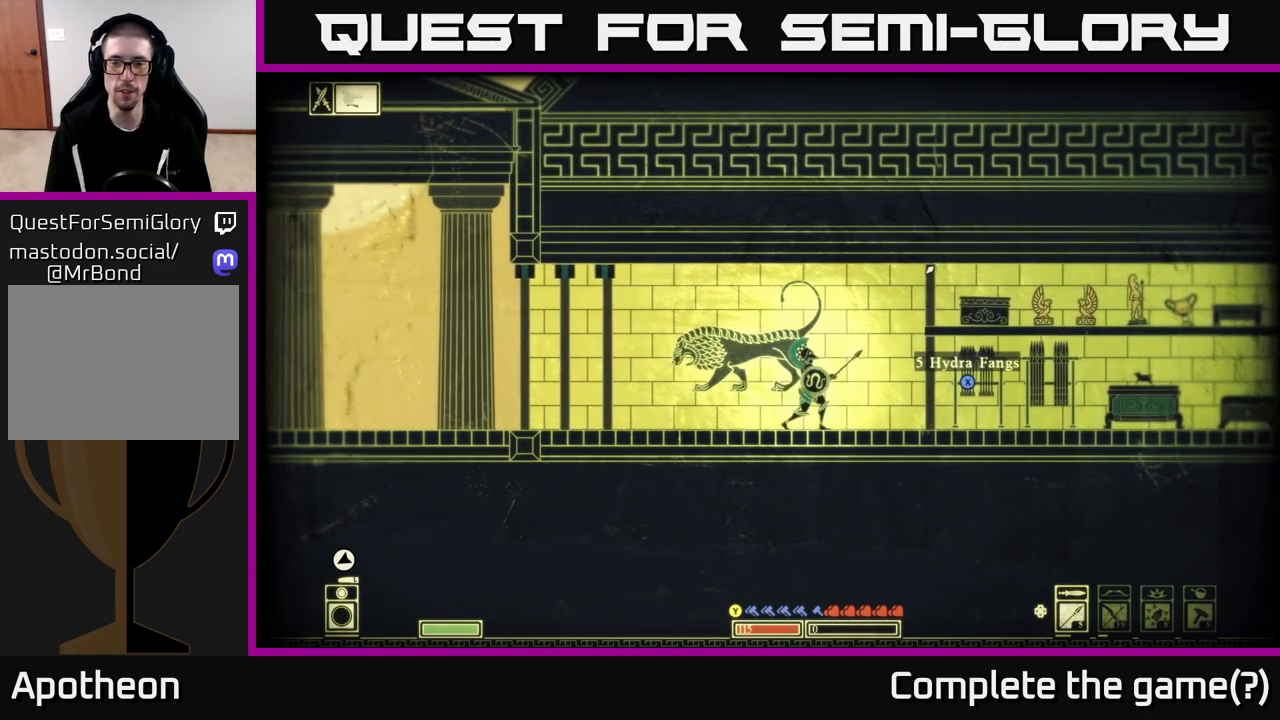
{"buttons": ["X"], "left_stick": "center", "right_stick": "center", "events": [[50, "left_stick", "right"], [267, "left_stick", "center"], [317, "X", "down"]]}
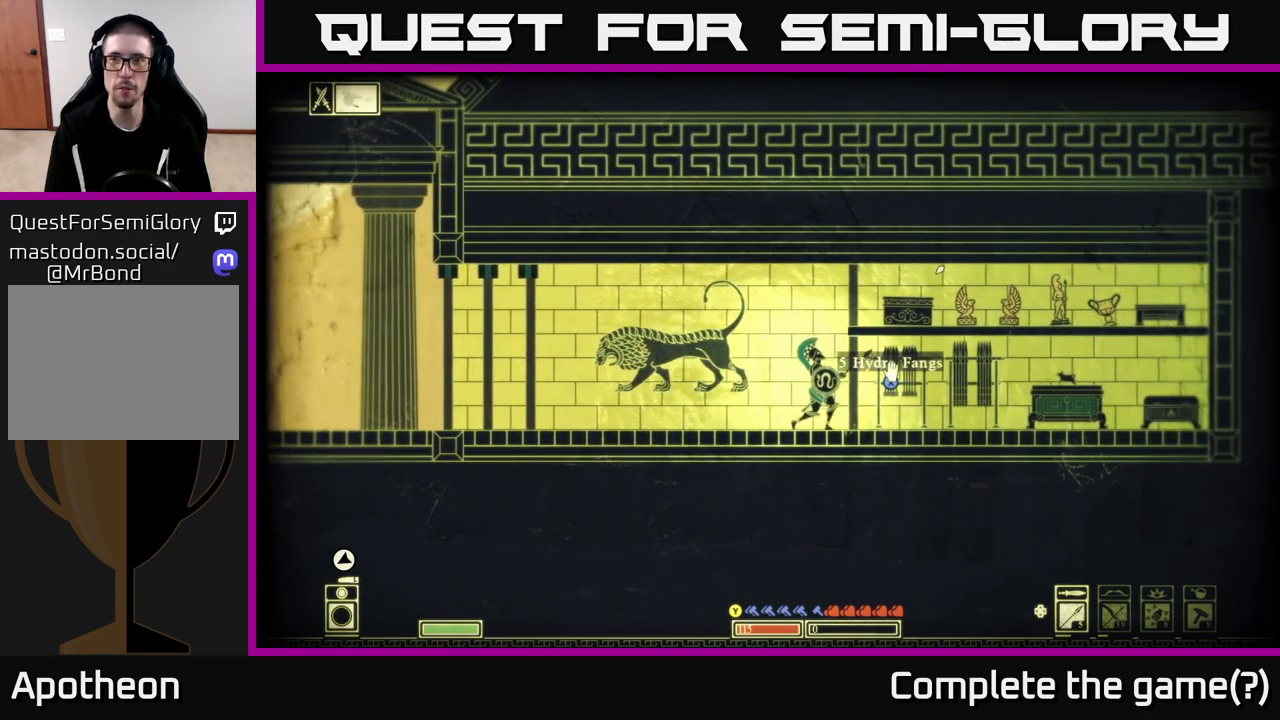
{"buttons": ["X"], "left_stick": "center", "right_stick": "center", "events": [[267, "left_stick", "right"], [350, "X", "up"], [467, "left_stick", "center"], [483, "X", "down"]]}
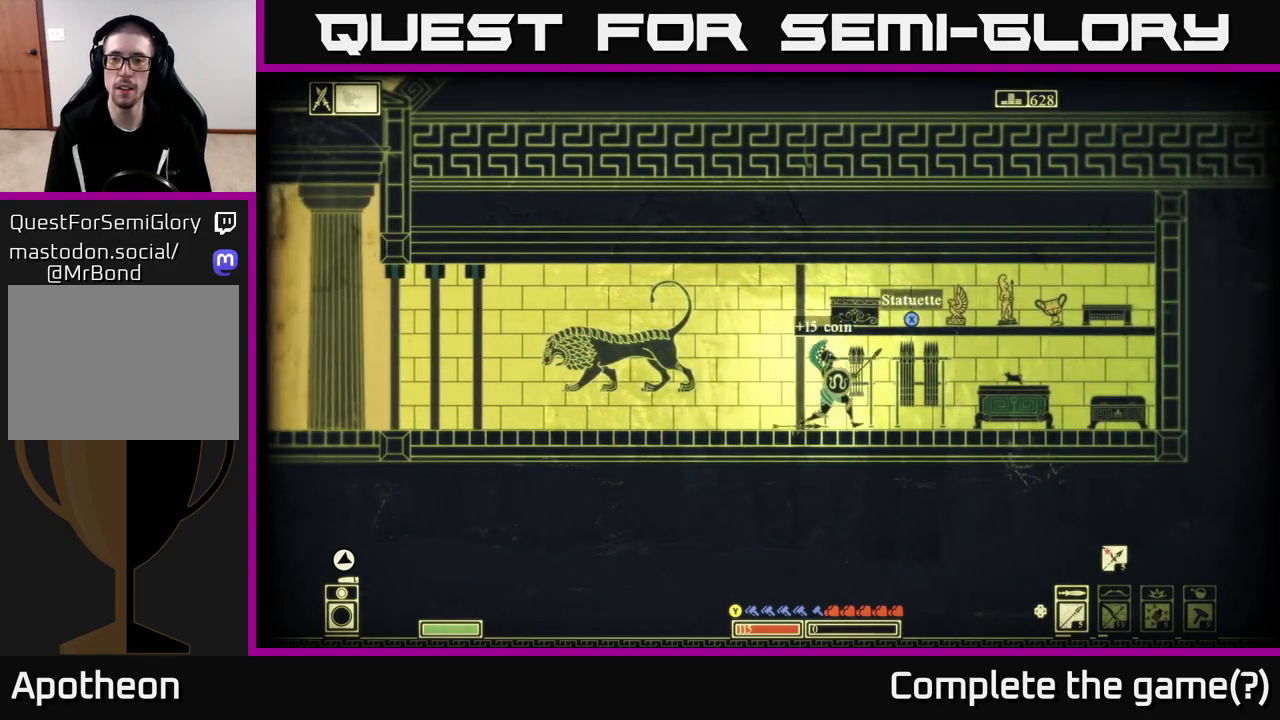
{"buttons": [], "left_stick": "center", "right_stick": "center", "events": [[433, "X", "up"]]}
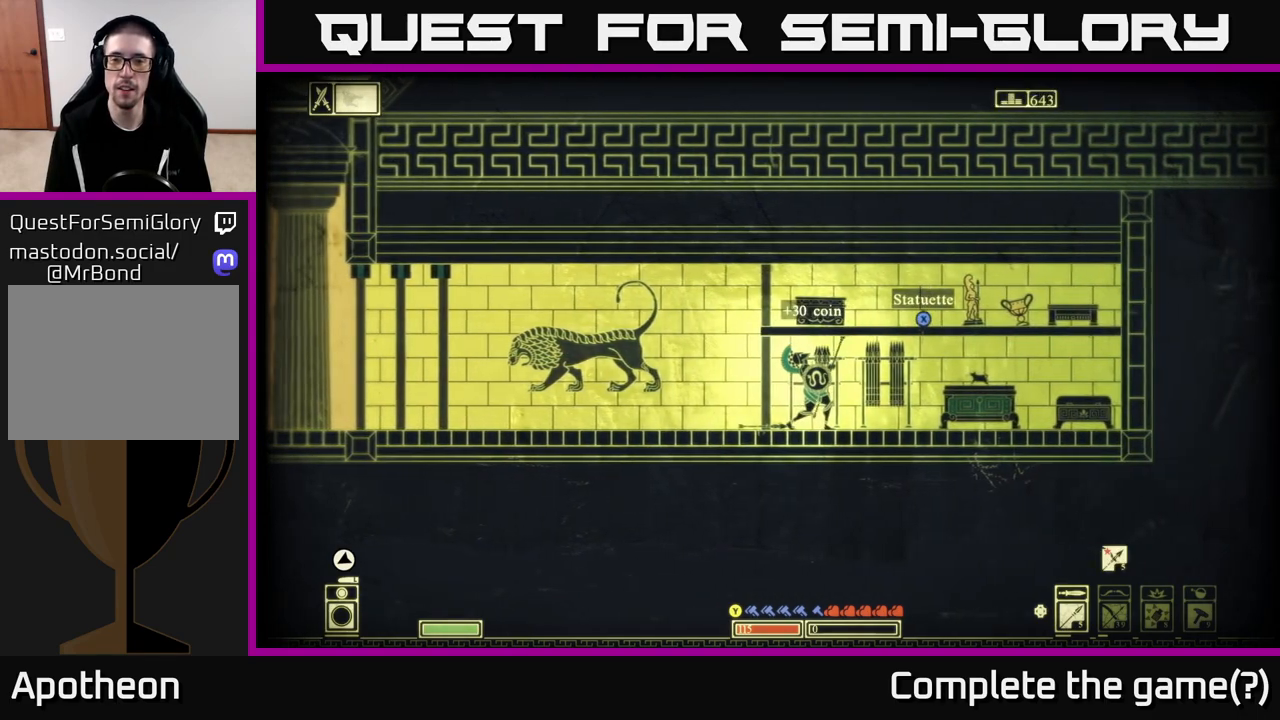
{"buttons": ["X"], "left_stick": "right", "right_stick": "center", "events": [[17, "X", "down"], [167, "X", "up"], [200, "left_stick", "right"], [250, "X", "down"], [383, "X", "up"], [450, "X", "down"]]}
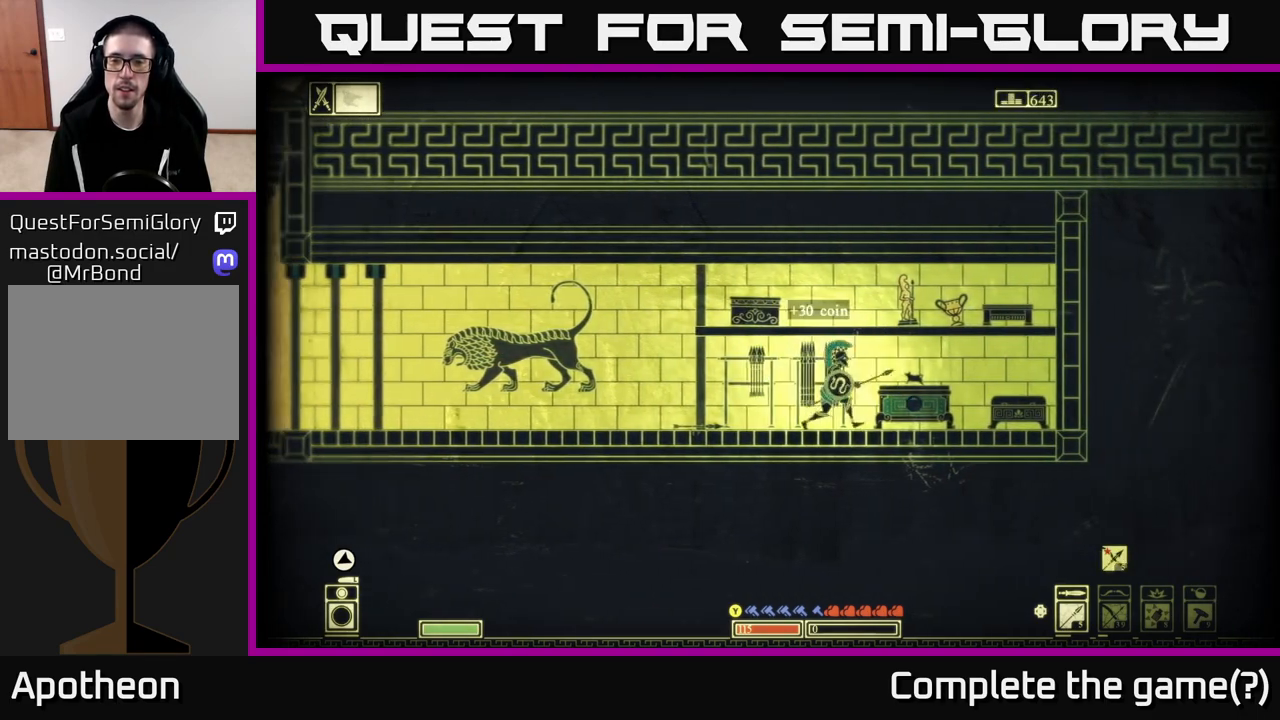
{"buttons": ["X"], "left_stick": "center", "right_stick": "center", "events": [[17, "left_stick", "center"], [83, "X", "up"], [150, "X", "down"]]}
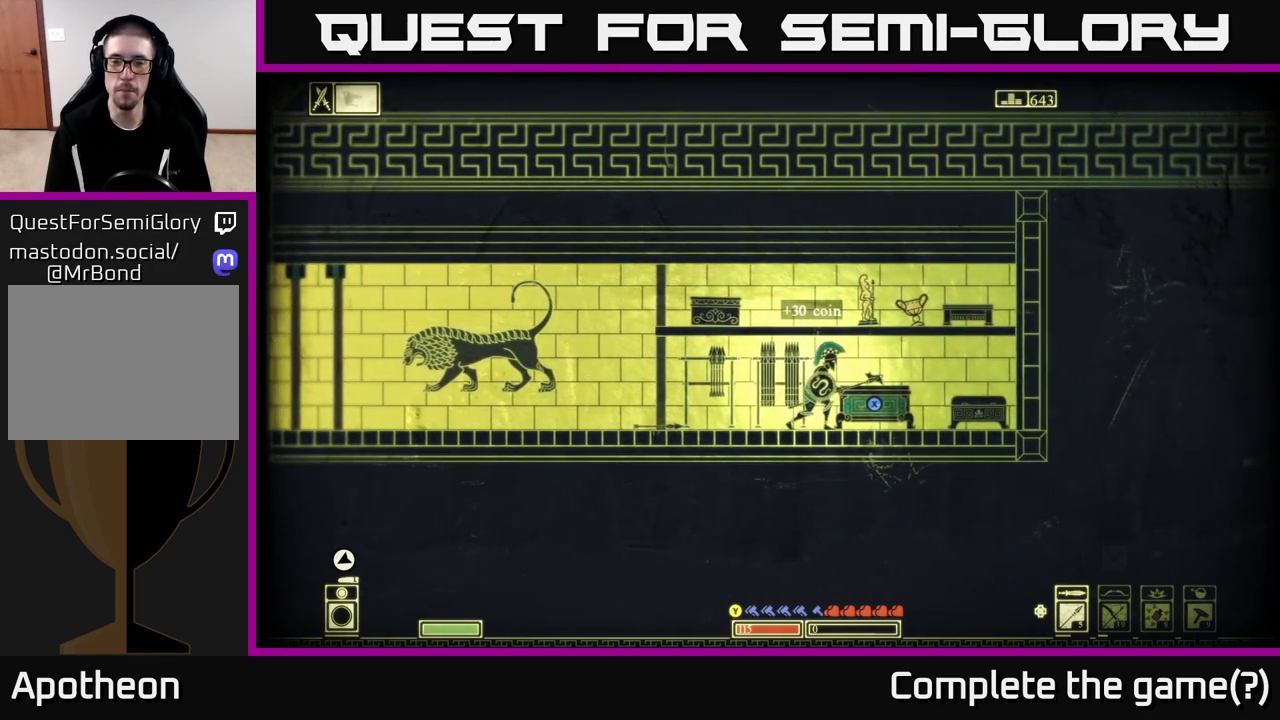
{"buttons": [], "left_stick": "center", "right_stick": "center", "events": [[433, "X", "up"]]}
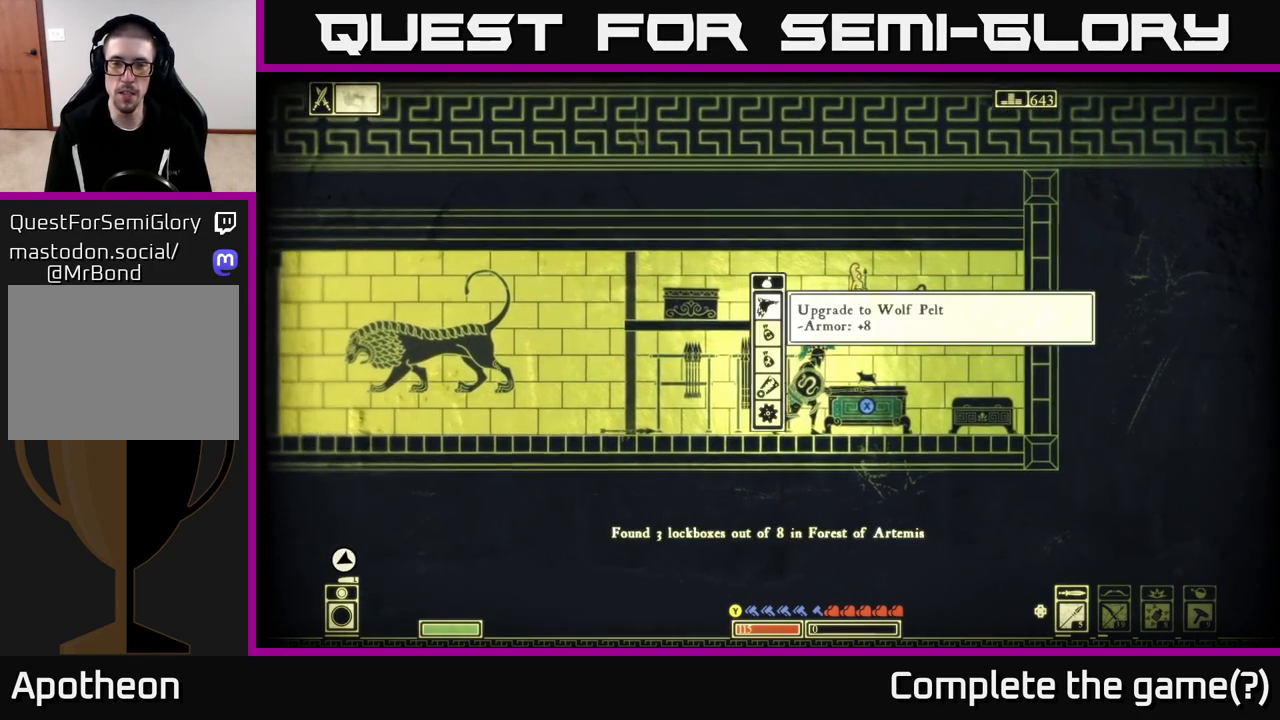
{"buttons": ["A"], "left_stick": "center", "right_stick": "center", "events": [[417, "A", "down"]]}
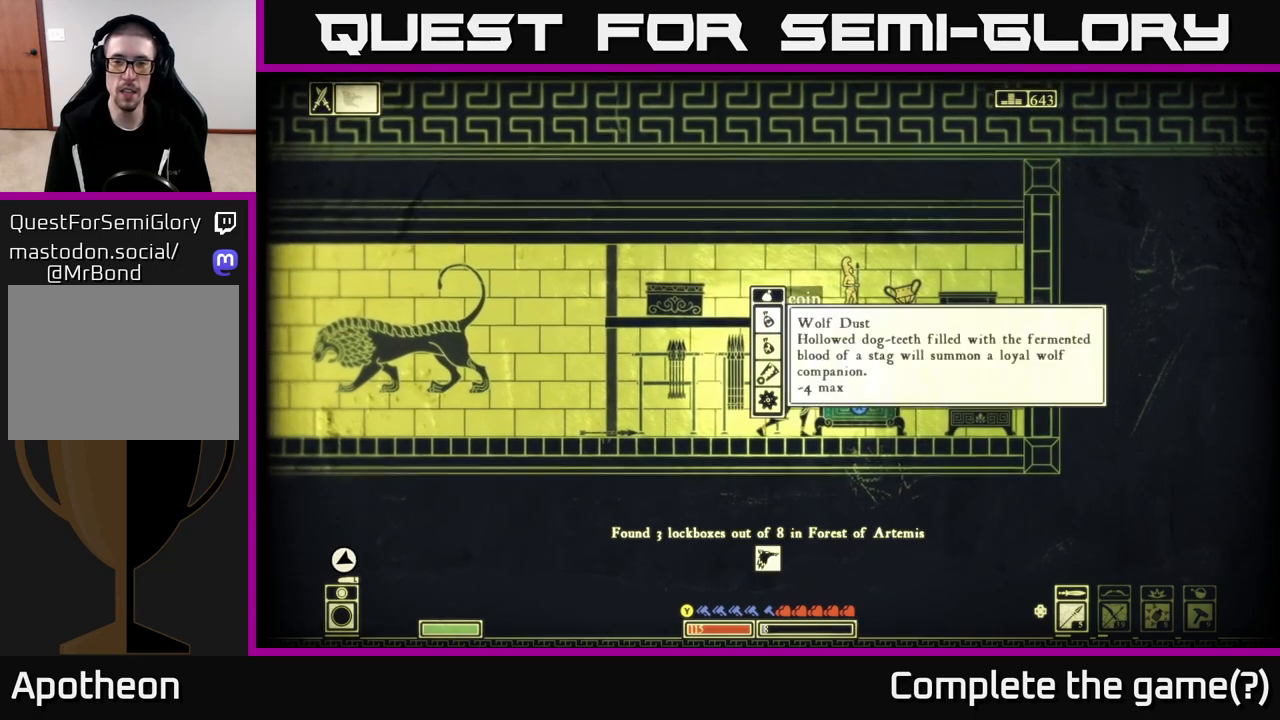
{"buttons": [], "left_stick": "center", "right_stick": "center", "events": [[117, "A", "up"]]}
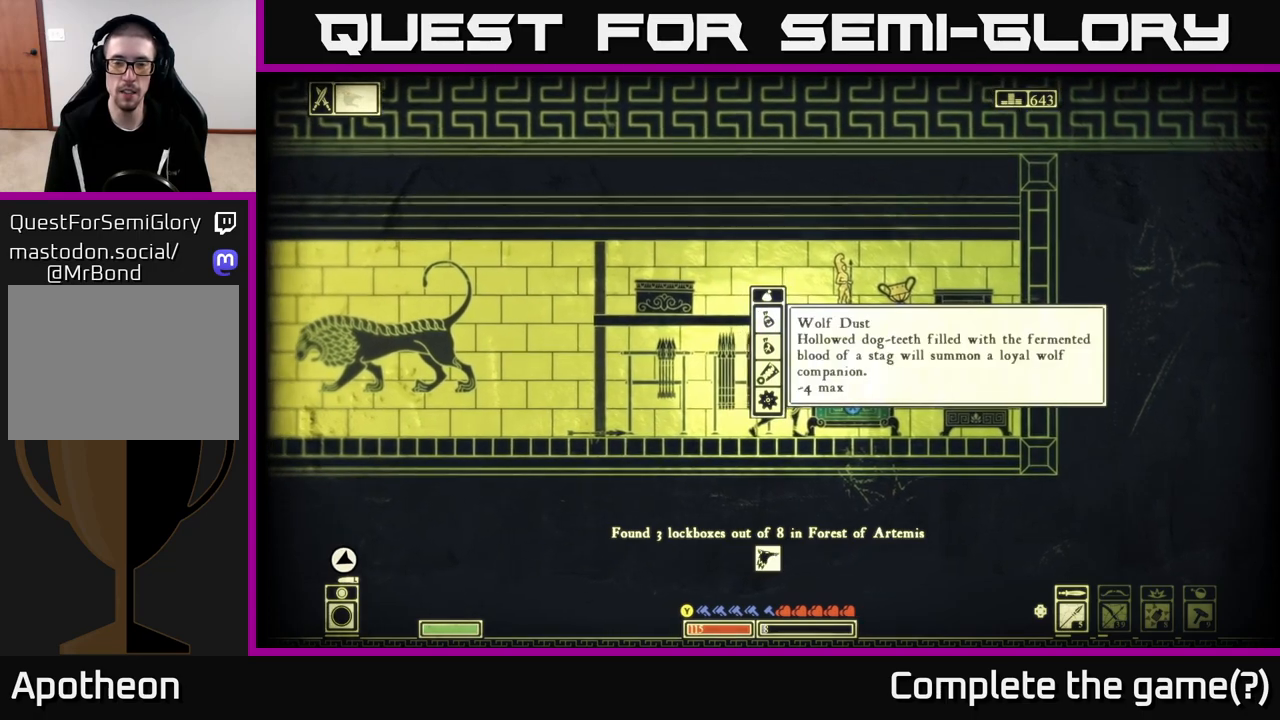
{"buttons": [], "left_stick": "center", "right_stick": "center", "events": [[200, "A", "down"], [417, "A", "up"]]}
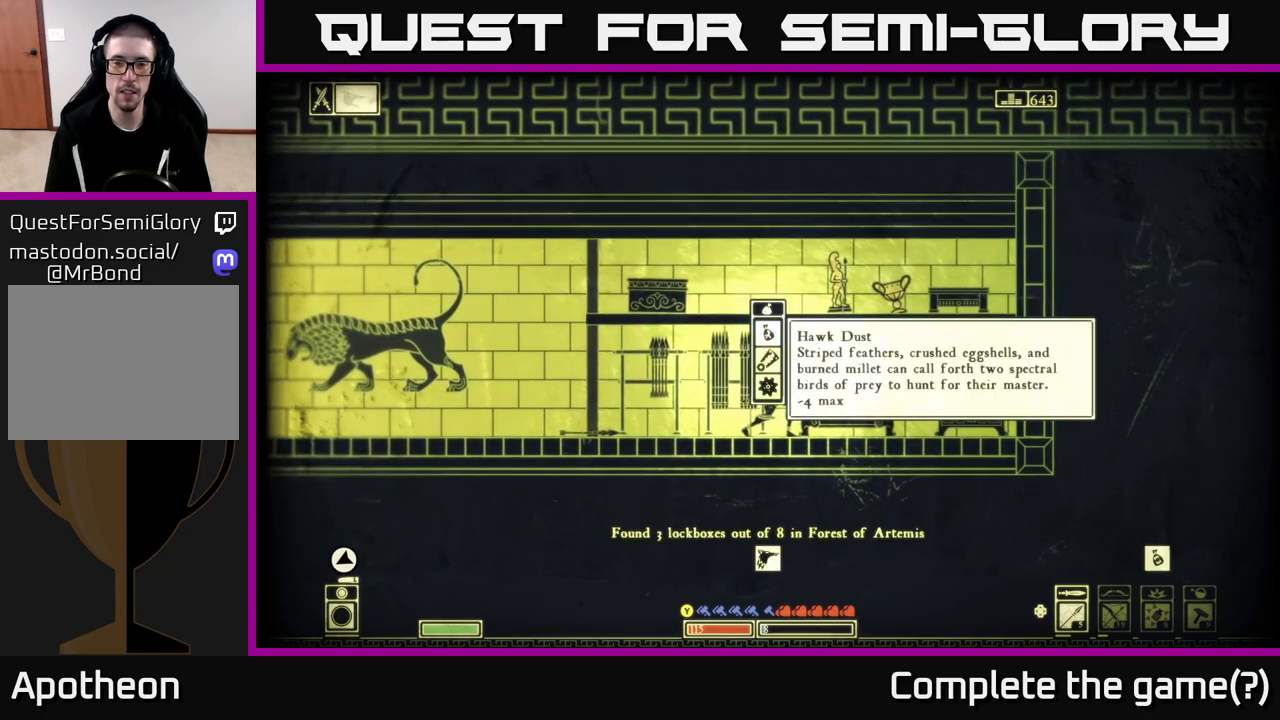
{"buttons": [], "left_stick": "center", "right_stick": "center", "events": [[33, "A", "down"], [200, "A", "up"], [283, "A", "down"], [450, "A", "up"]]}
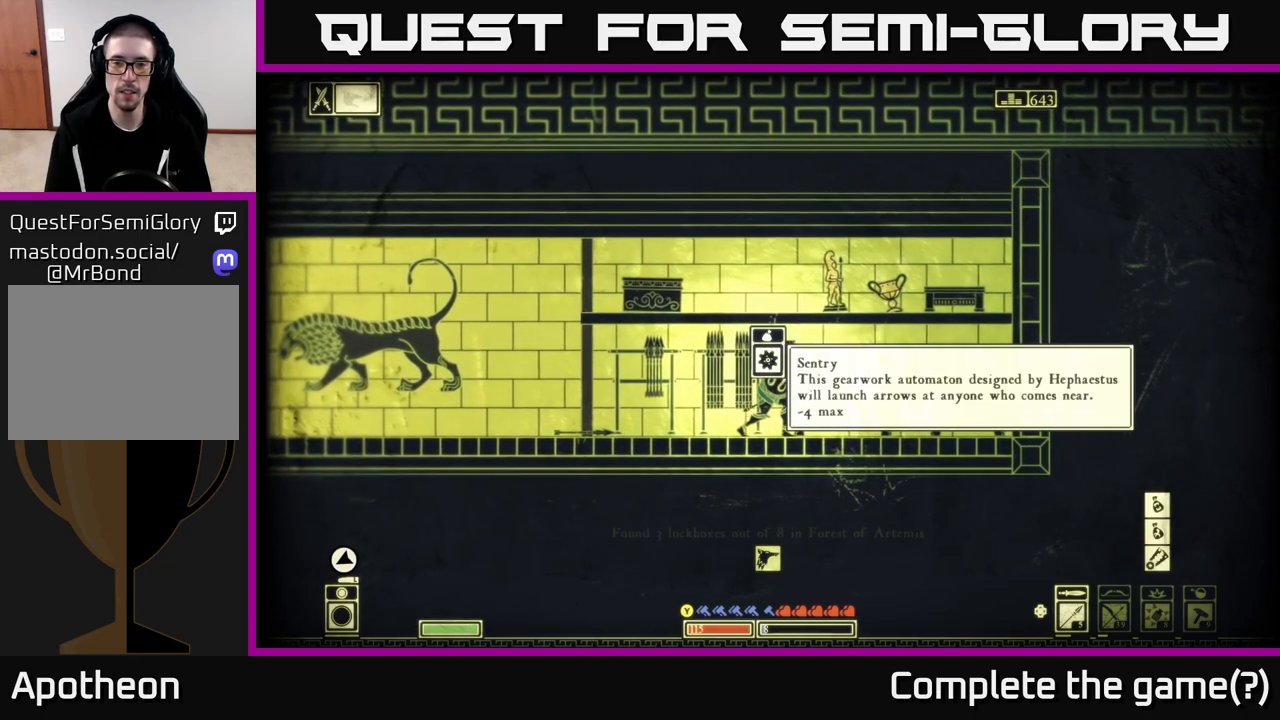
{"buttons": [], "left_stick": "center", "right_stick": "center", "events": [[117, "A", "down"], [267, "A", "up"]]}
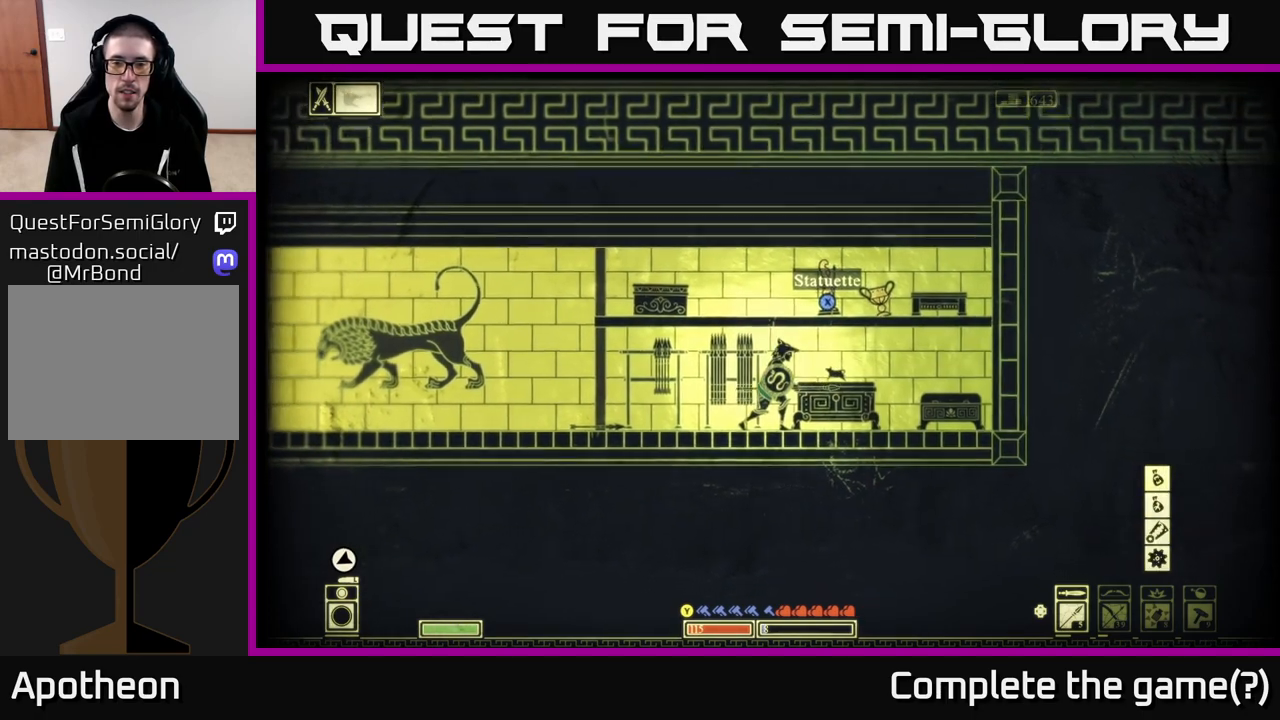
{"buttons": [], "left_stick": "center", "right_stick": "center", "events": [[83, "left_stick", "right"], [133, "X", "down"], [200, "left_stick", "center"], [433, "X", "up"]]}
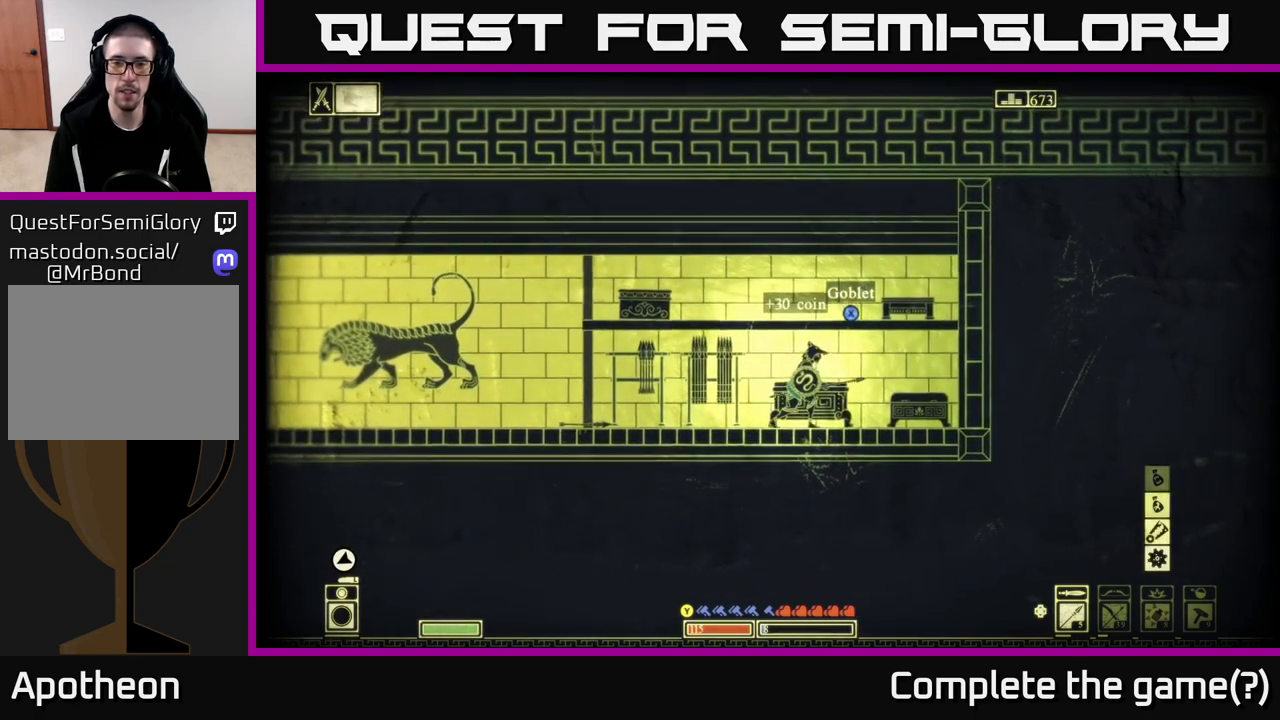
{"buttons": ["X"], "left_stick": "center", "right_stick": "center", "events": [[17, "X", "down"], [183, "X", "up"], [250, "left_stick", "right"], [383, "X", "down"], [433, "left_stick", "center"]]}
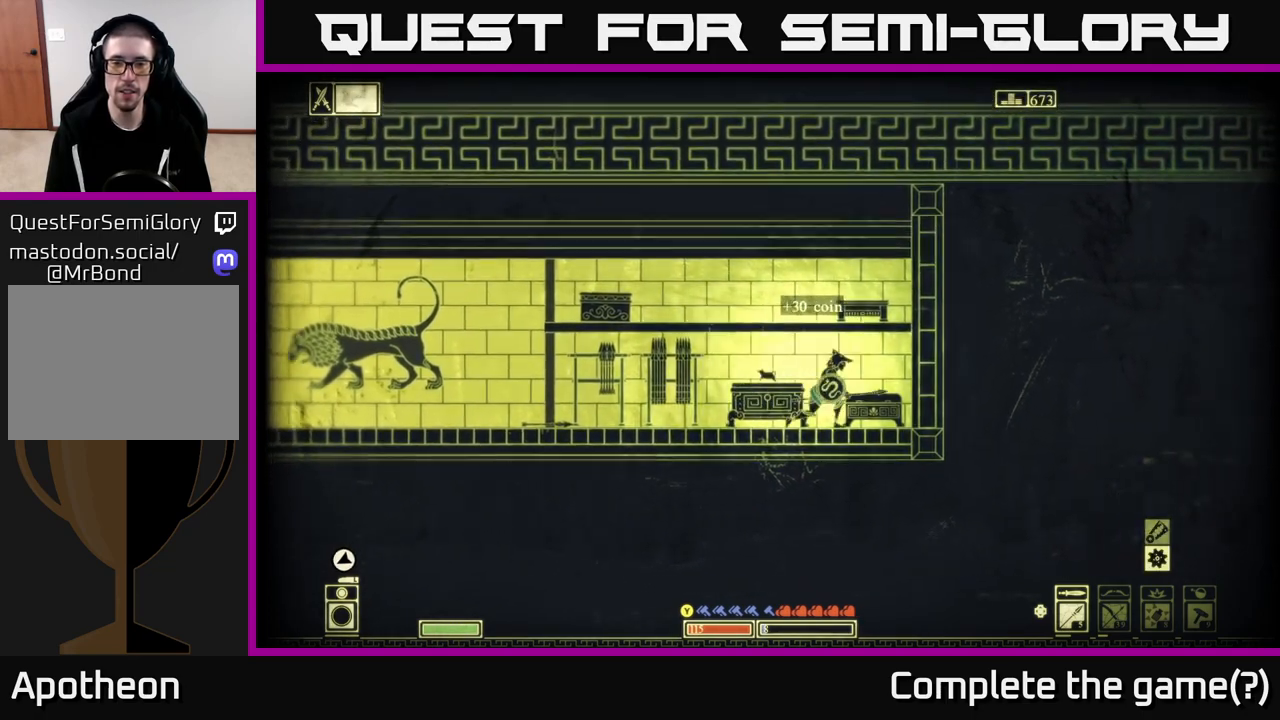
{"buttons": [], "left_stick": "center", "right_stick": "down-right", "events": [[150, "X", "up"], [400, "right_stick", "down-right"]]}
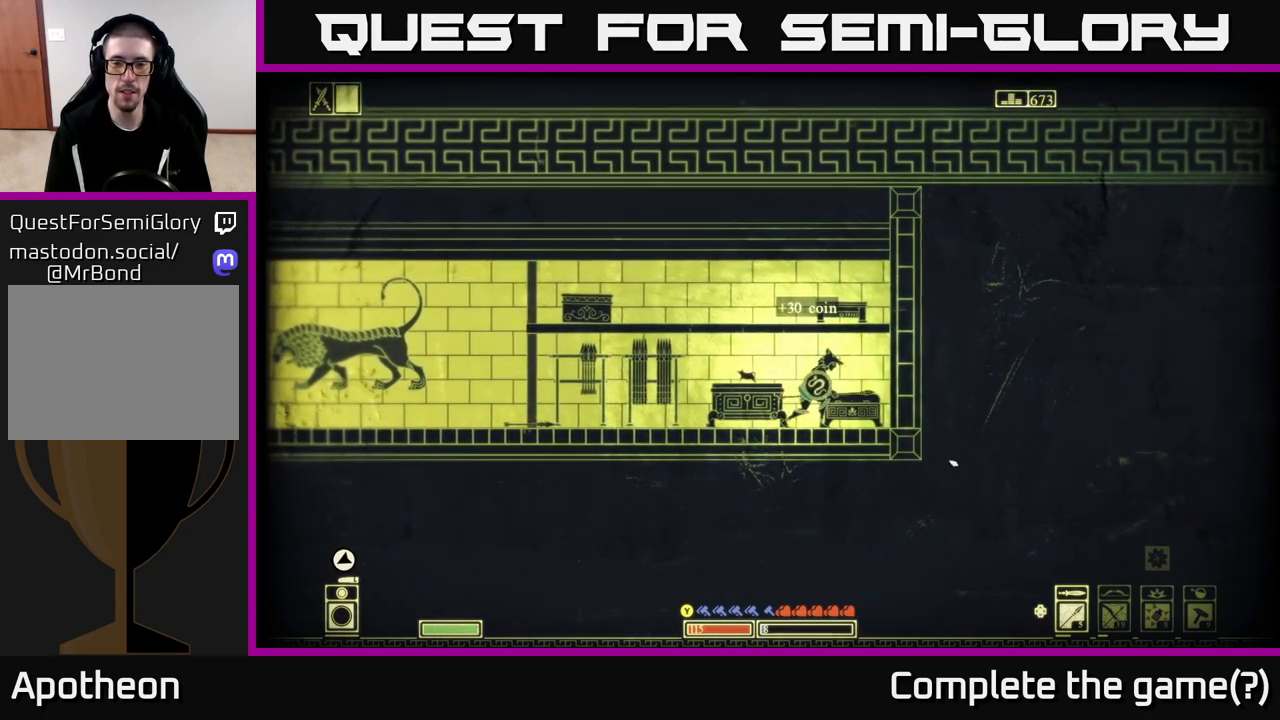
{"buttons": [], "left_stick": "left", "right_stick": "right", "events": [[17, "R2", "down"], [50, "left_stick", "up-left"], [133, "R2", "up"], [150, "left_stick", "left"], [150, "right_stick", "right"]]}
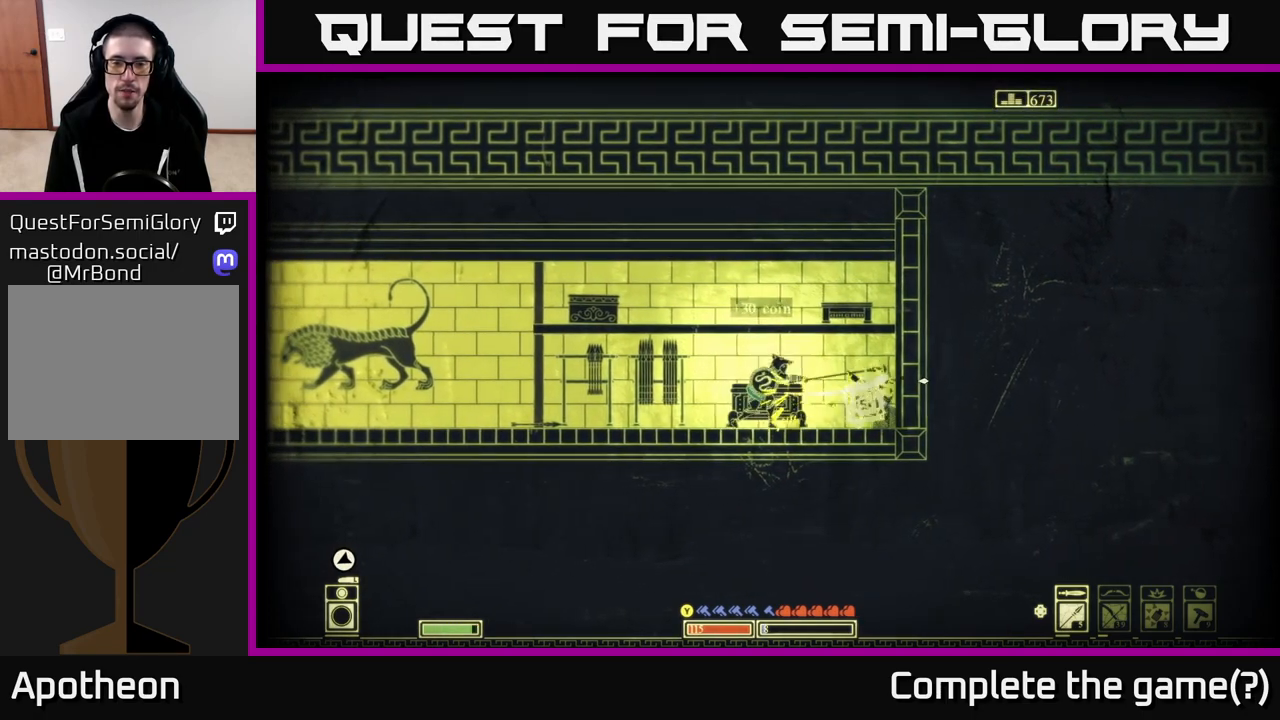
{"buttons": [], "left_stick": "right", "right_stick": "center", "events": [[17, "left_stick", "center"], [100, "left_stick", "right"], [233, "right_stick", "center"]]}
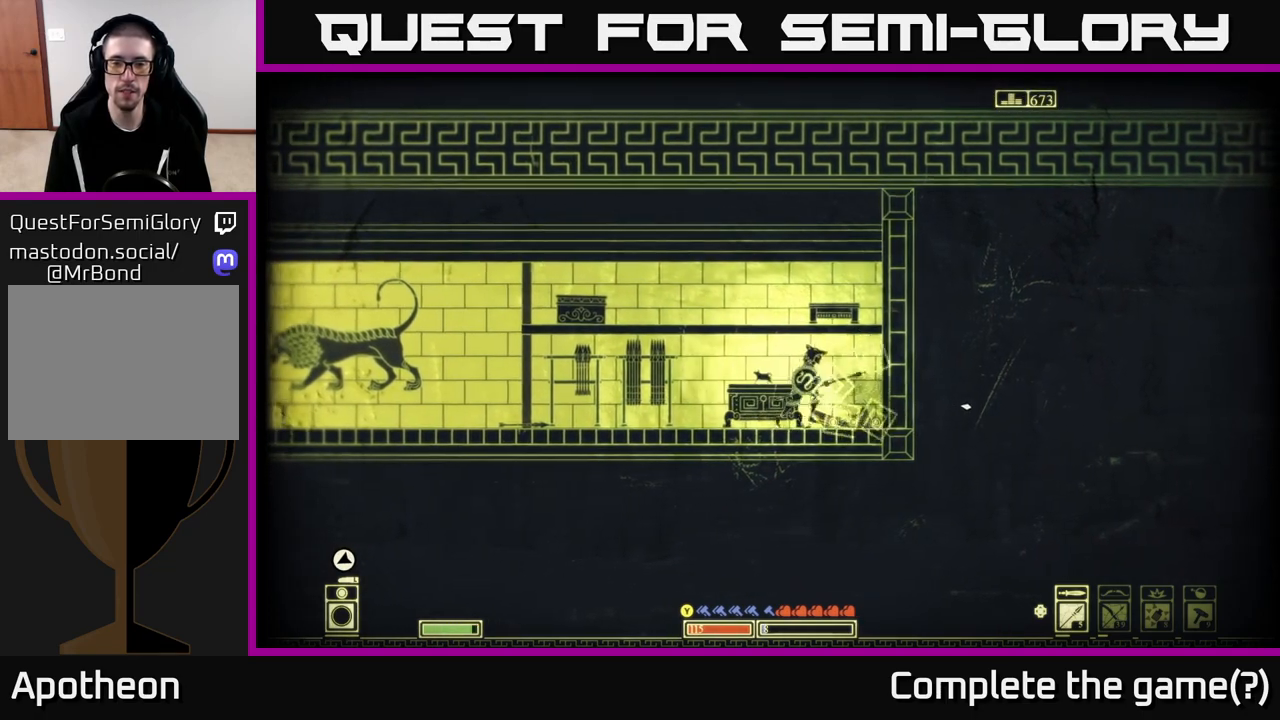
{"buttons": [], "left_stick": "center", "right_stick": "center", "events": [[33, "left_stick", "center"], [233, "A", "down"], [300, "R2", "down"], [417, "A", "up"], [433, "R2", "up"]]}
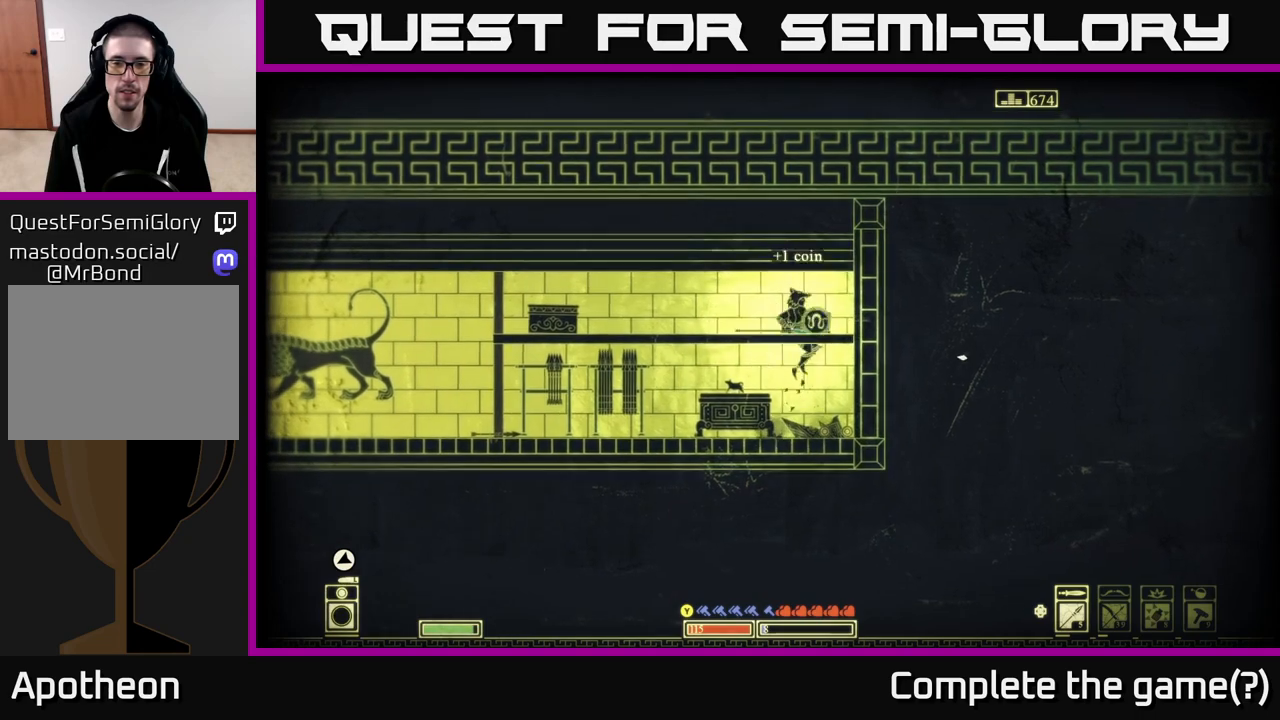
{"buttons": [], "left_stick": "right", "right_stick": "up-left", "events": [[17, "left_stick", "left"], [67, "right_stick", "up-right"], [233, "right_stick", "up"], [267, "left_stick", "center"], [333, "left_stick", "right"], [417, "right_stick", "up-left"]]}
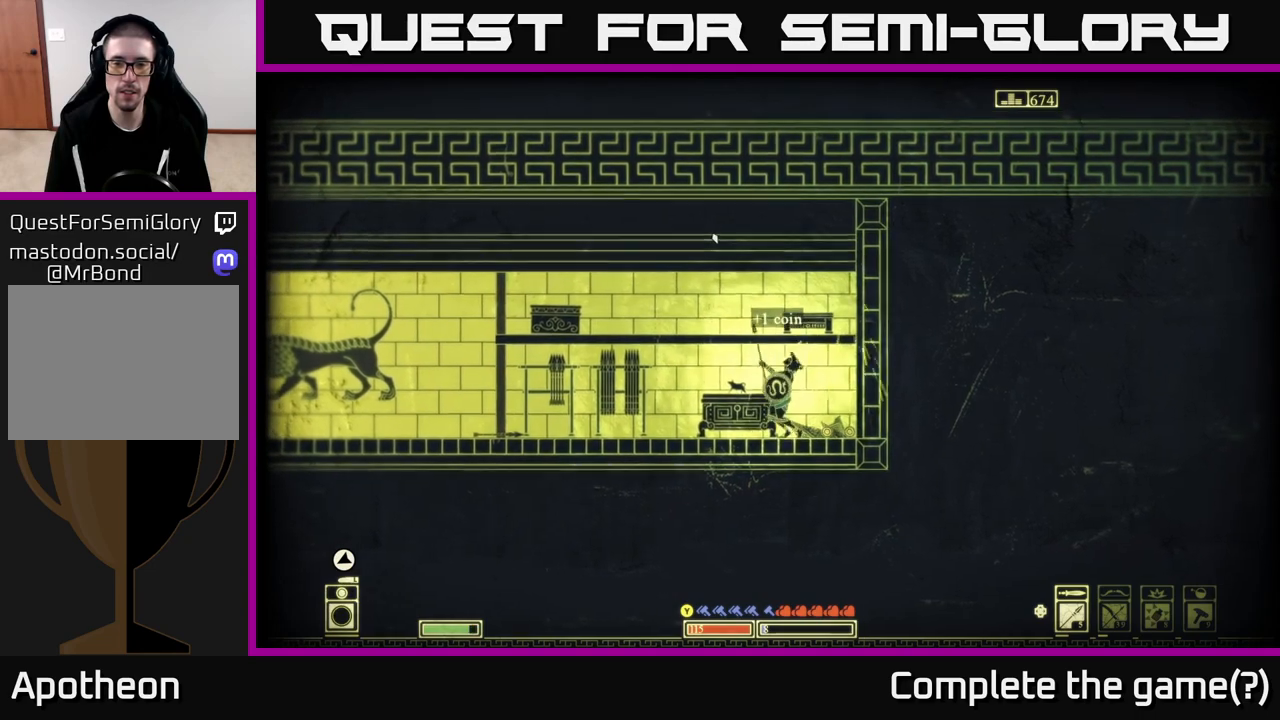
{"buttons": [], "left_stick": "right", "right_stick": "up-left", "events": [[67, "left_stick", "center"], [233, "left_stick", "right"]]}
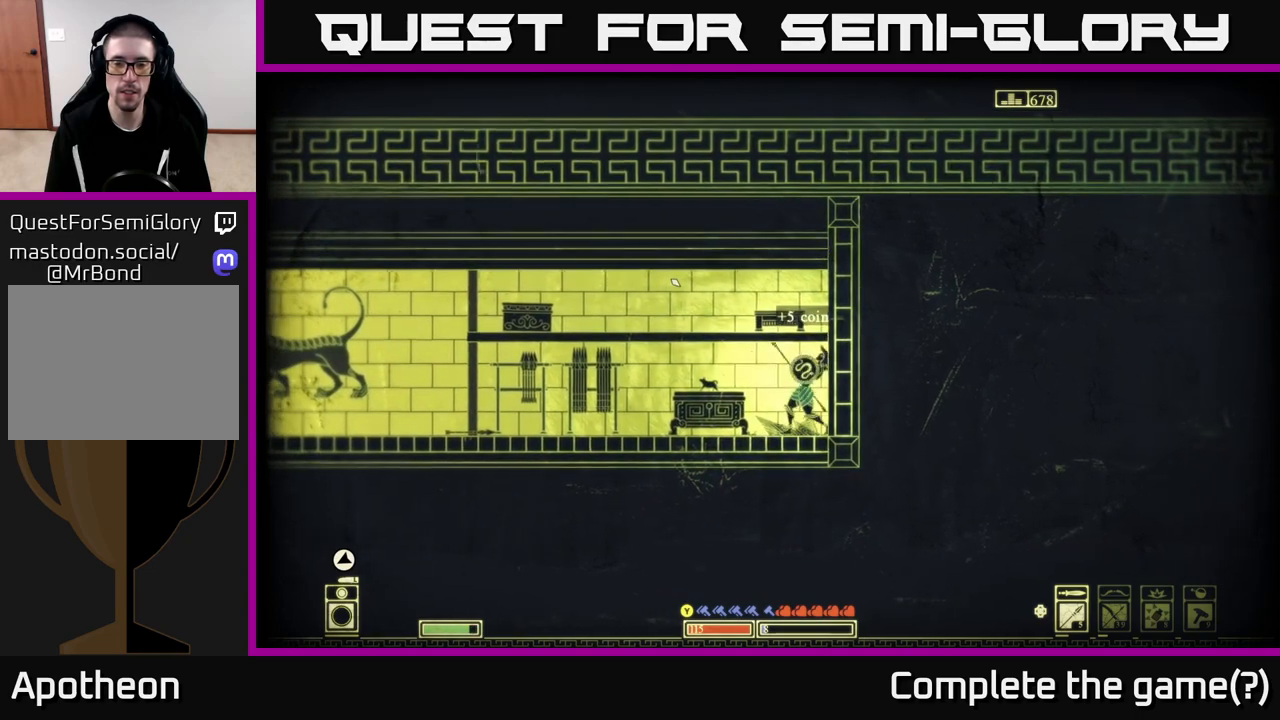
{"buttons": [], "left_stick": "center", "right_stick": "up-left", "events": [[83, "left_stick", "center"], [133, "R2", "down"], [267, "R2", "up"]]}
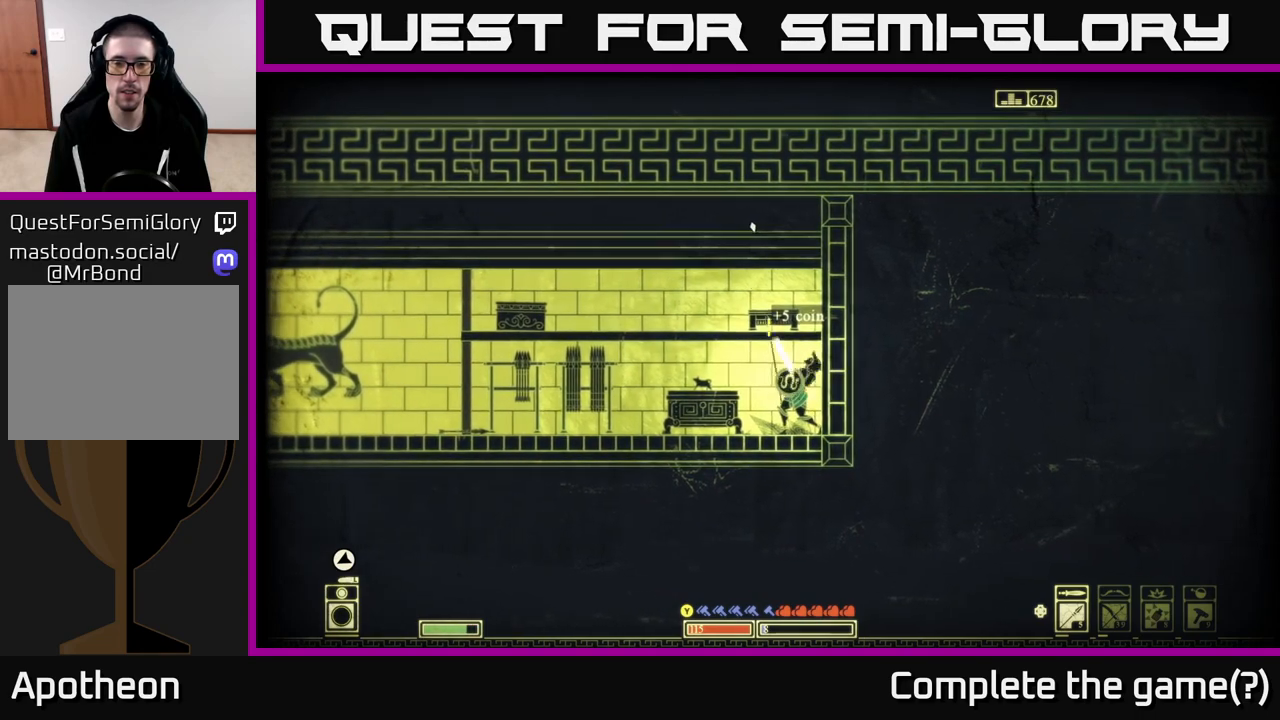
{"buttons": ["A"], "left_stick": "left", "right_stick": "center", "events": [[267, "right_stick", "center"], [333, "left_stick", "left"], [367, "A", "down"]]}
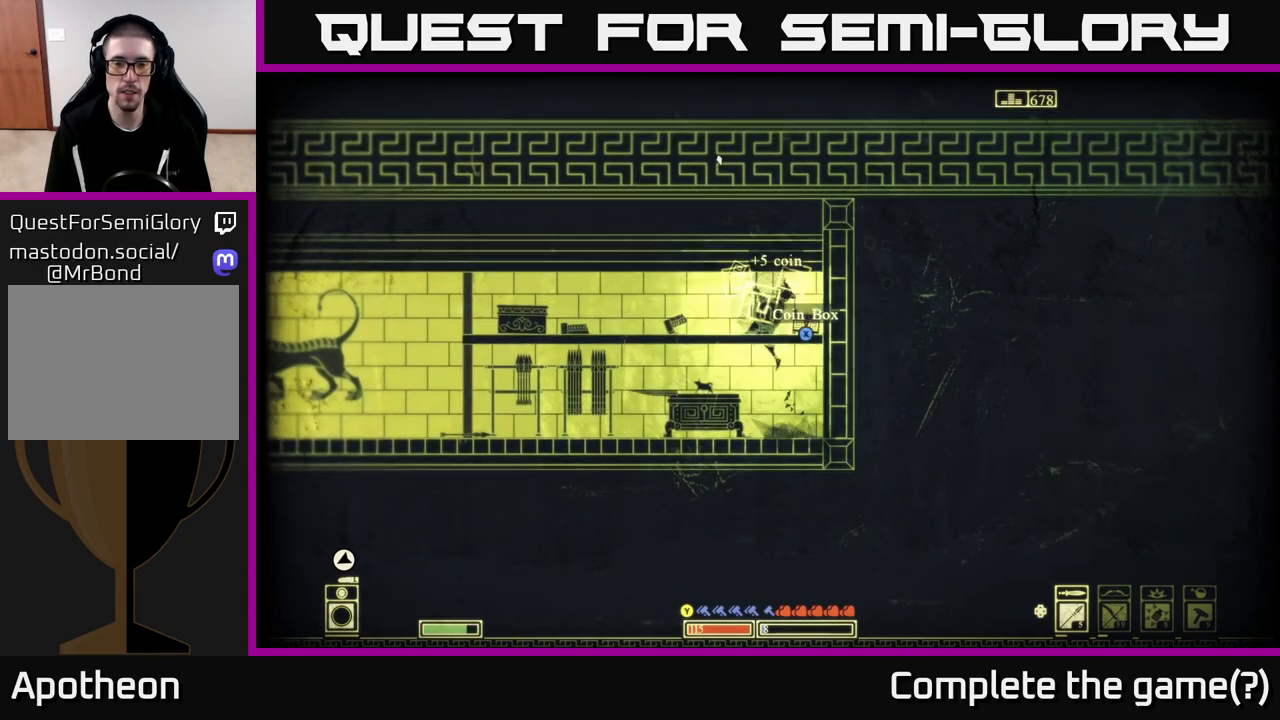
{"buttons": [], "left_stick": "left", "right_stick": "center", "events": [[100, "A", "up"], [133, "left_stick", "right"], [233, "X", "down"], [300, "left_stick", "center"], [350, "X", "up"], [483, "left_stick", "left"]]}
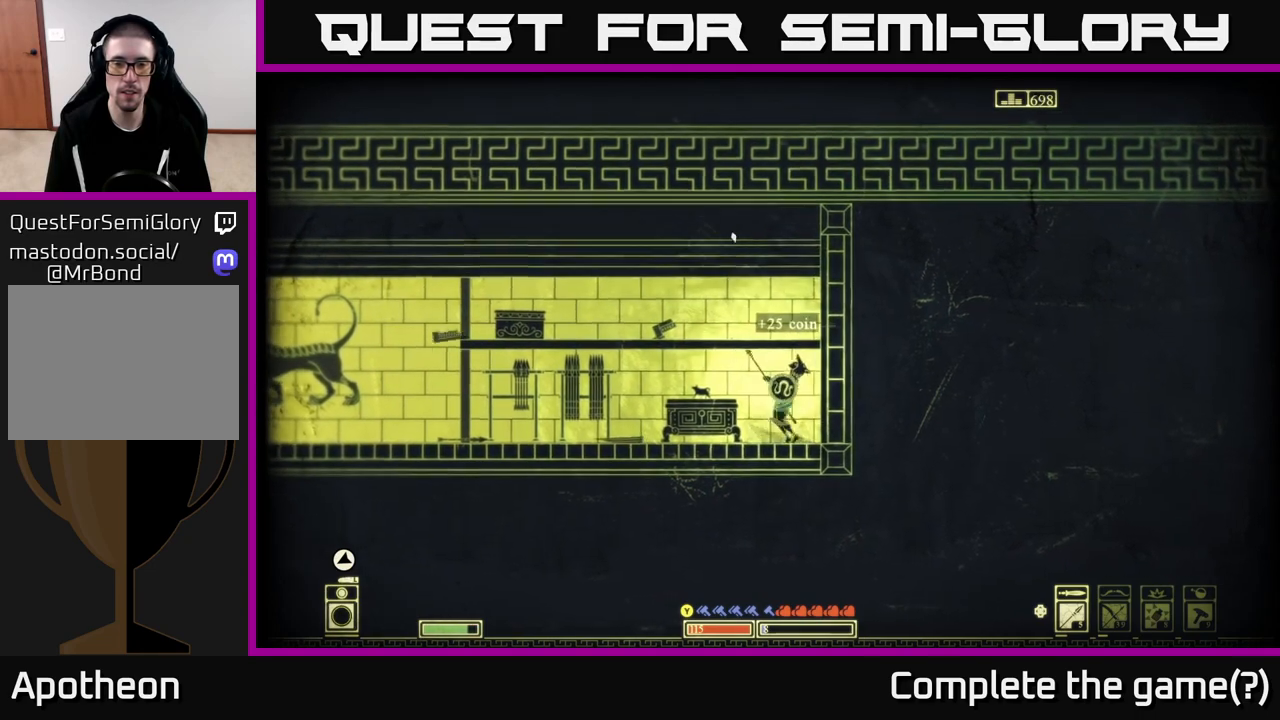
{"buttons": ["R2"], "left_stick": "left", "right_stick": "up-left", "events": [[233, "right_stick", "up-left"], [450, "R2", "down"]]}